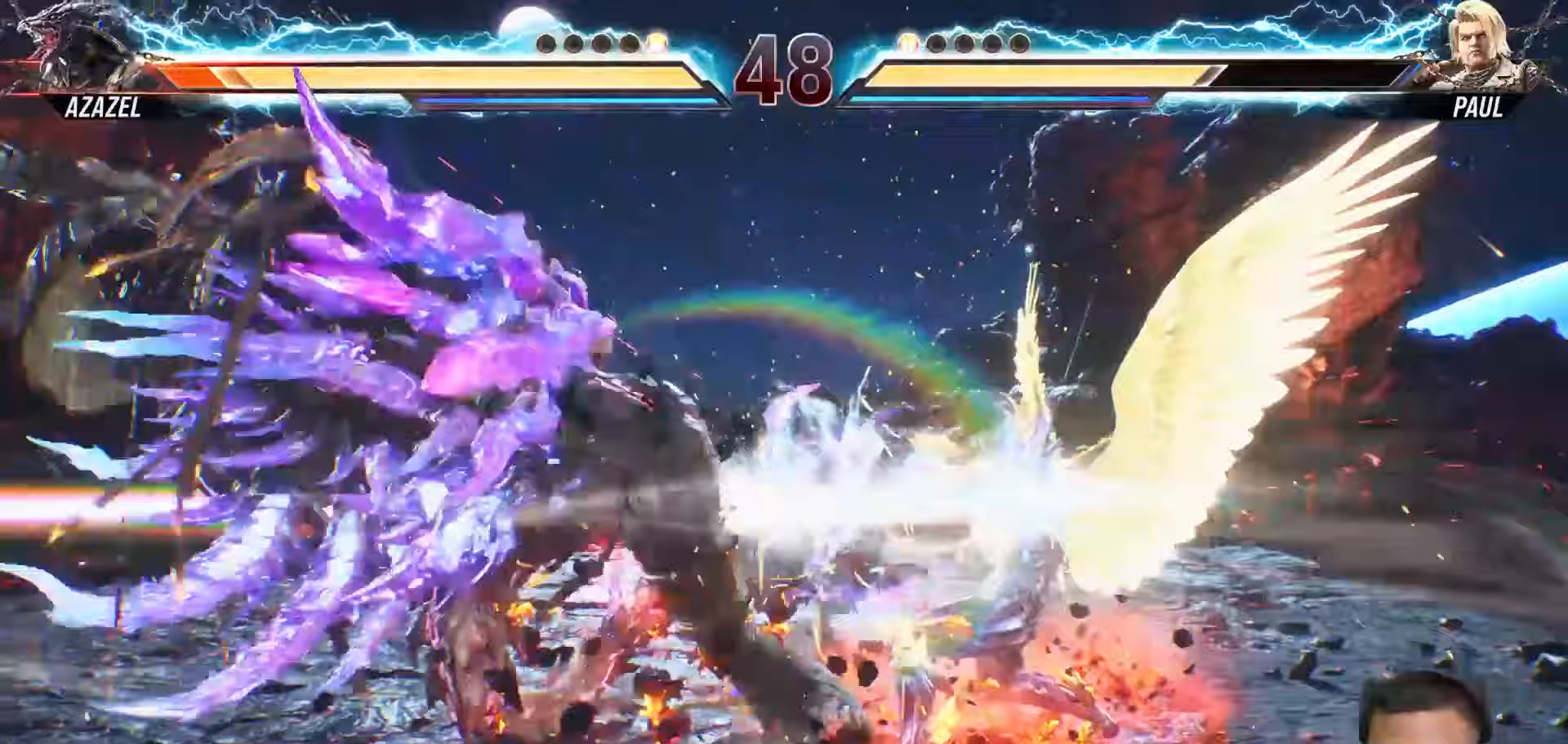
Gameplay with a controller (PlayStation layout); each line is a JSON object with the inputs held at the frame after it (dt_ms = milliseconds from this image to that frame). "events" lists button and stick changes between this image and that frame as [ms after this image, input, new state], when the widget could be followed in between. Not read: L3 R3.
{"dt_ms": 500, "buttons": ["DPAD_LEFT"], "left_stick": "center", "right_stick": "center", "events": [[50, "DPAD_LEFT", "up"], [150, "DPAD_LEFT", "down"], [267, "DPAD_LEFT", "up"], [400, "DPAD_LEFT", "down"]]}
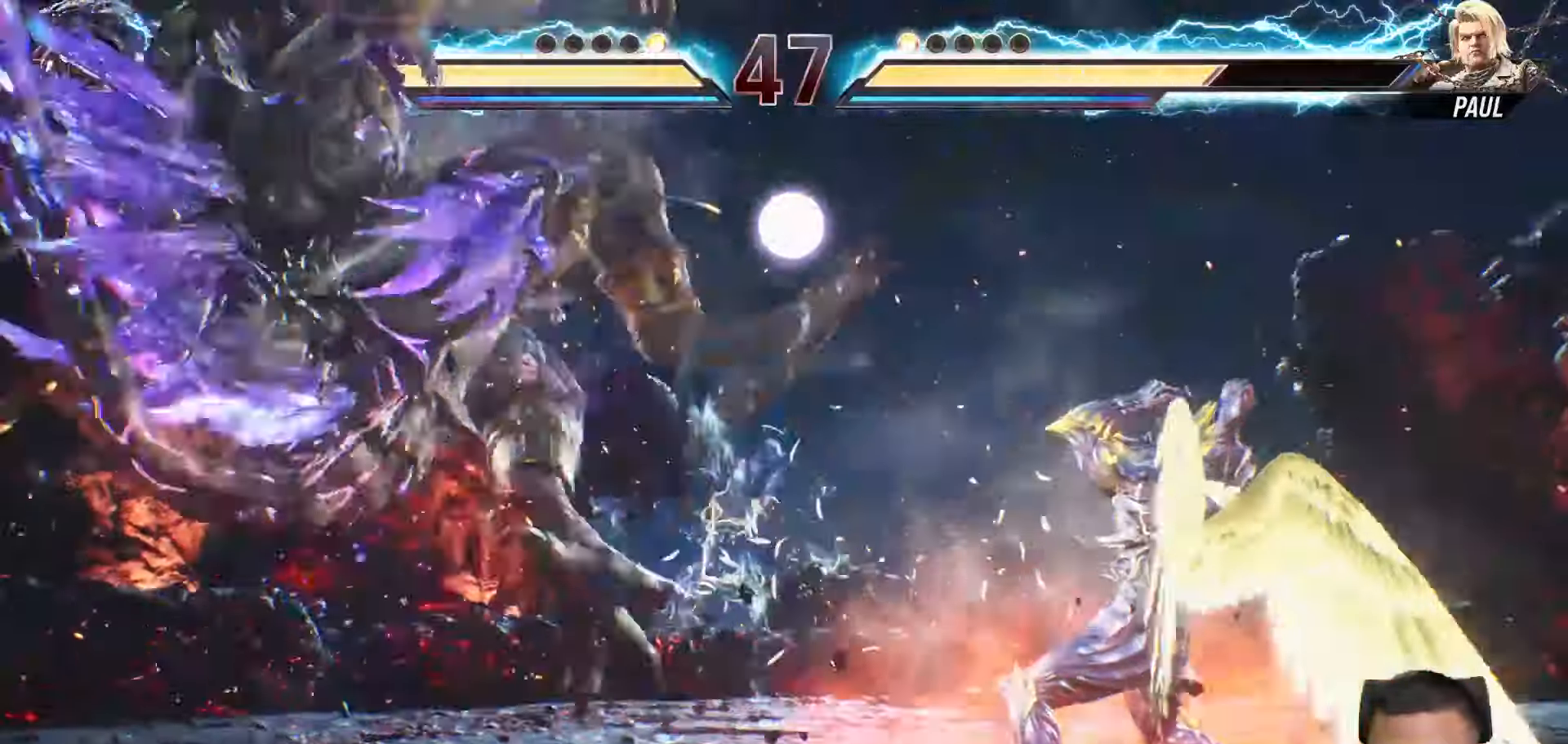
{"dt_ms": 500, "buttons": [], "left_stick": "center", "right_stick": "center", "events": [[50, "DPAD_LEFT", "up"], [133, "DPAD_LEFT", "down"], [250, "DPAD_LEFT", "up"], [350, "DPAD_LEFT", "down"], [467, "DPAD_LEFT", "up"]]}
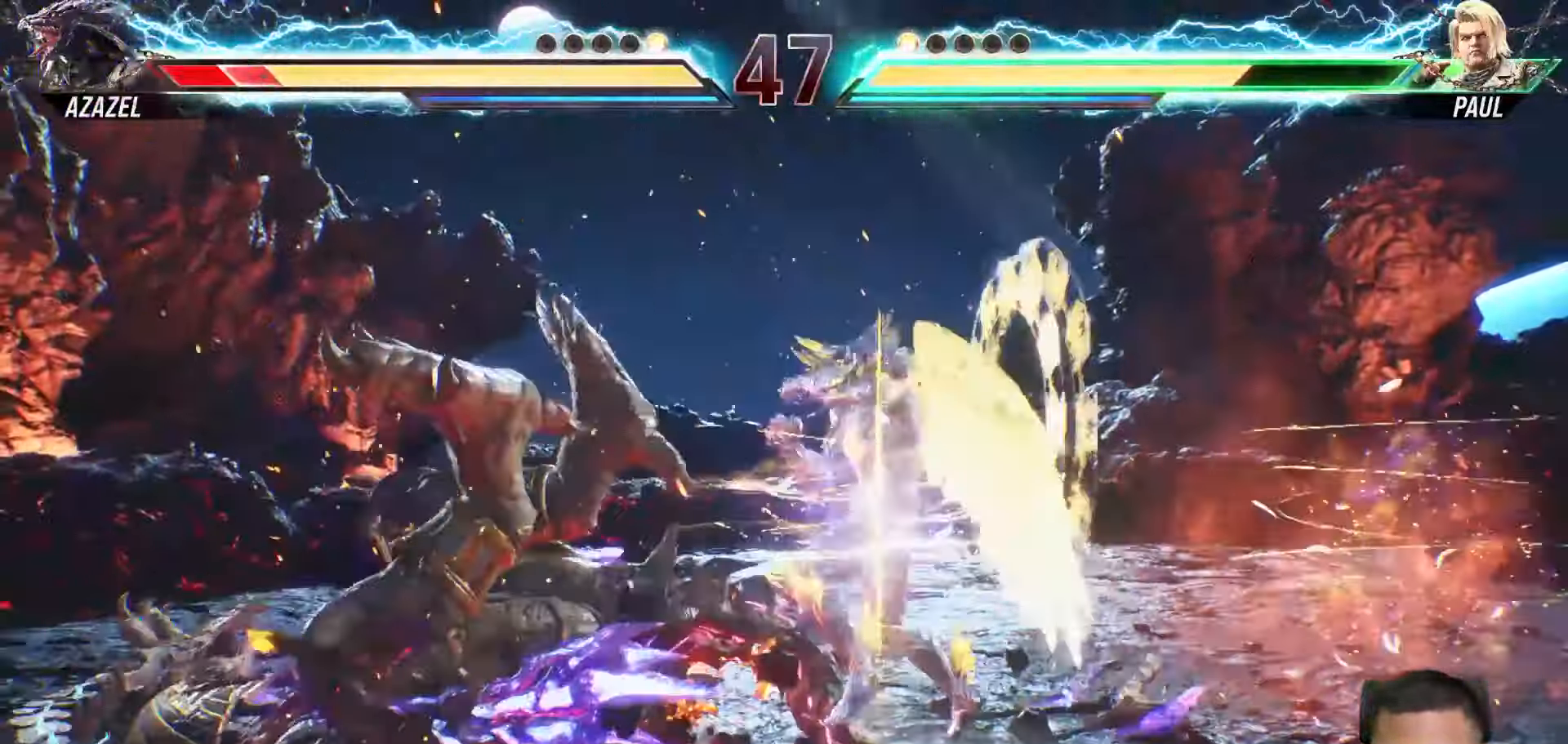
{"dt_ms": 500, "buttons": ["DPAD_LEFT"], "left_stick": "center", "right_stick": "center", "events": [[50, "DPAD_LEFT", "down"], [167, "DPAD_LEFT", "up"], [250, "DPAD_LEFT", "down"], [383, "DPAD_LEFT", "up"], [450, "DPAD_LEFT", "down"]]}
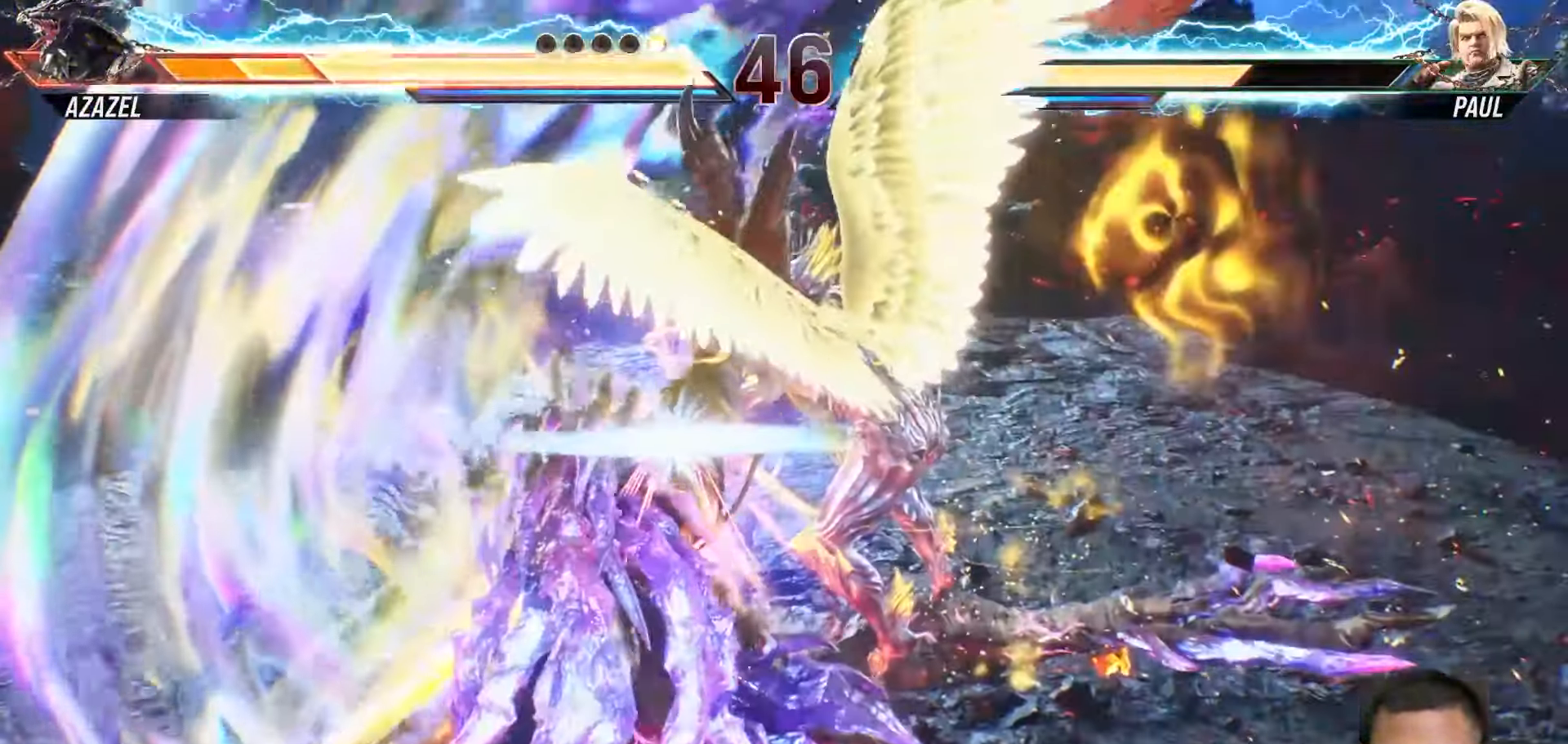
{"dt_ms": 500, "buttons": ["DPAD_LEFT"], "left_stick": "center", "right_stick": "center", "events": [[83, "DPAD_LEFT", "up"], [167, "DPAD_LEFT", "down"], [300, "DPAD_LEFT", "up"], [383, "DPAD_LEFT", "down"]]}
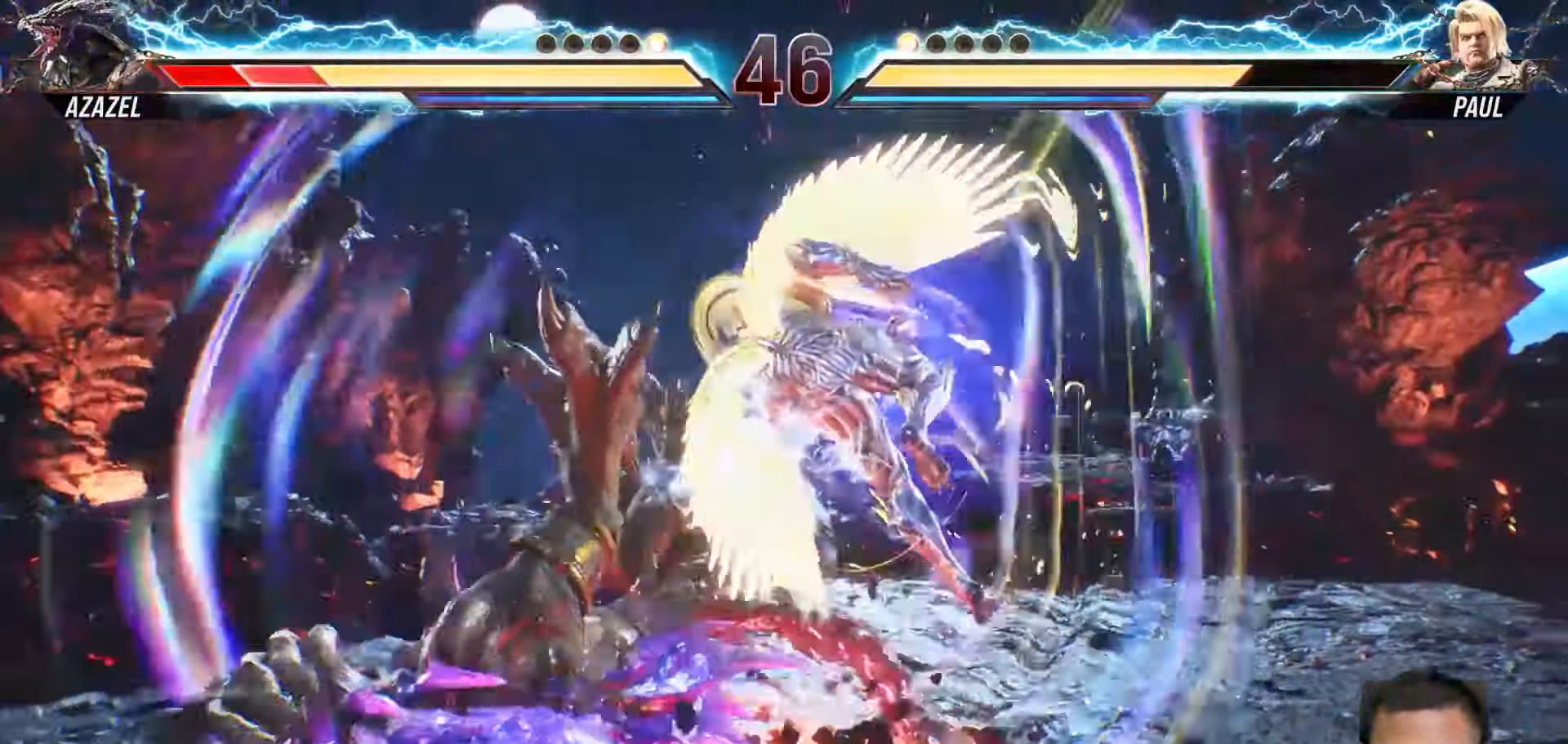
{"dt_ms": 500, "buttons": ["DPAD_LEFT"], "left_stick": "center", "right_stick": "center", "events": [[17, "DPAD_LEFT", "up"], [100, "DPAD_LEFT", "down"], [233, "DPAD_LEFT", "up"], [300, "DPAD_LEFT", "down"], [433, "DPAD_LEFT", "up"], [500, "DPAD_LEFT", "down"]]}
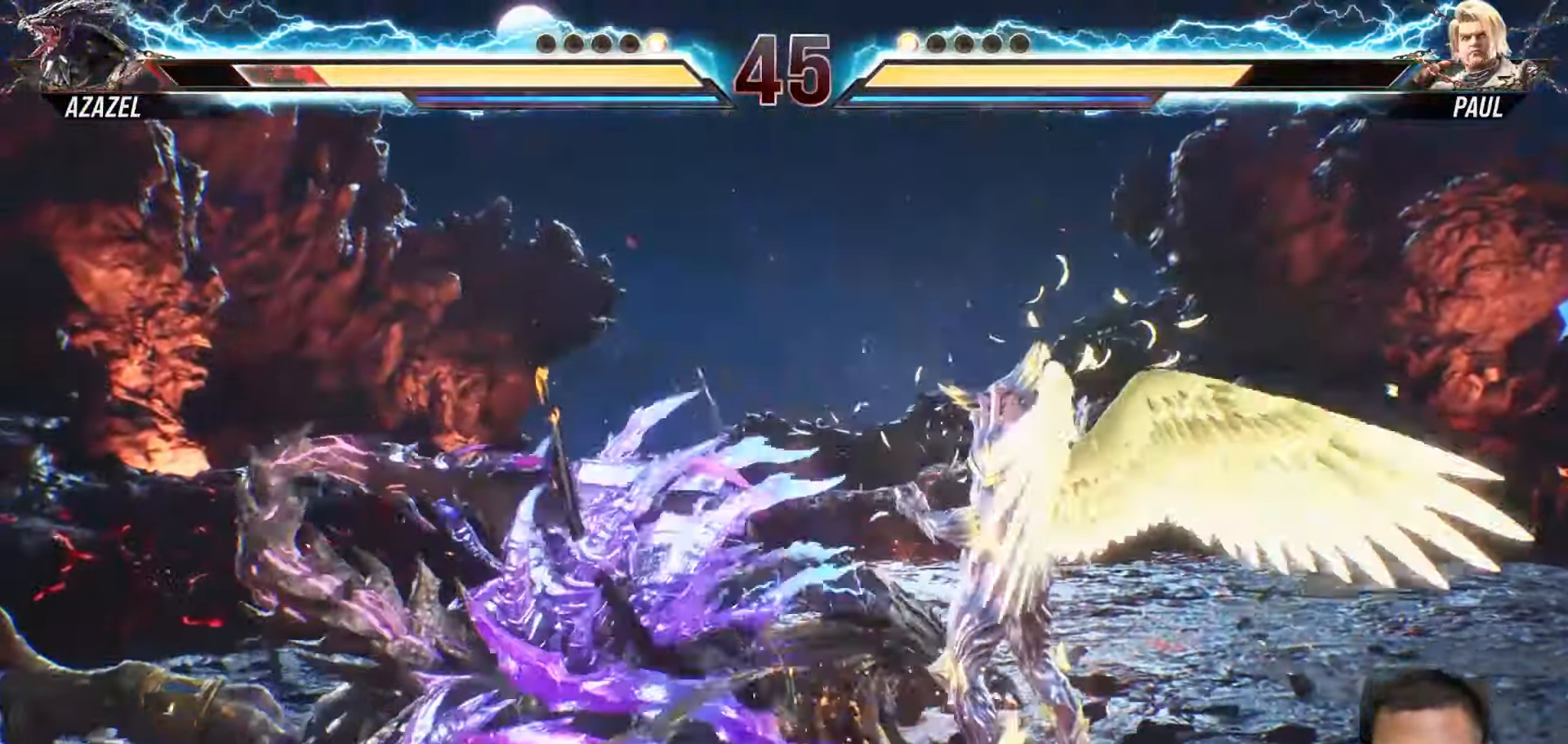
{"dt_ms": 500, "buttons": [], "left_stick": "center", "right_stick": "center", "events": [[117, "DPAD_LEFT", "up"], [183, "DPAD_LEFT", "down"], [300, "DPAD_LEFT", "up"], [367, "DPAD_LEFT", "down"], [483, "DPAD_LEFT", "up"]]}
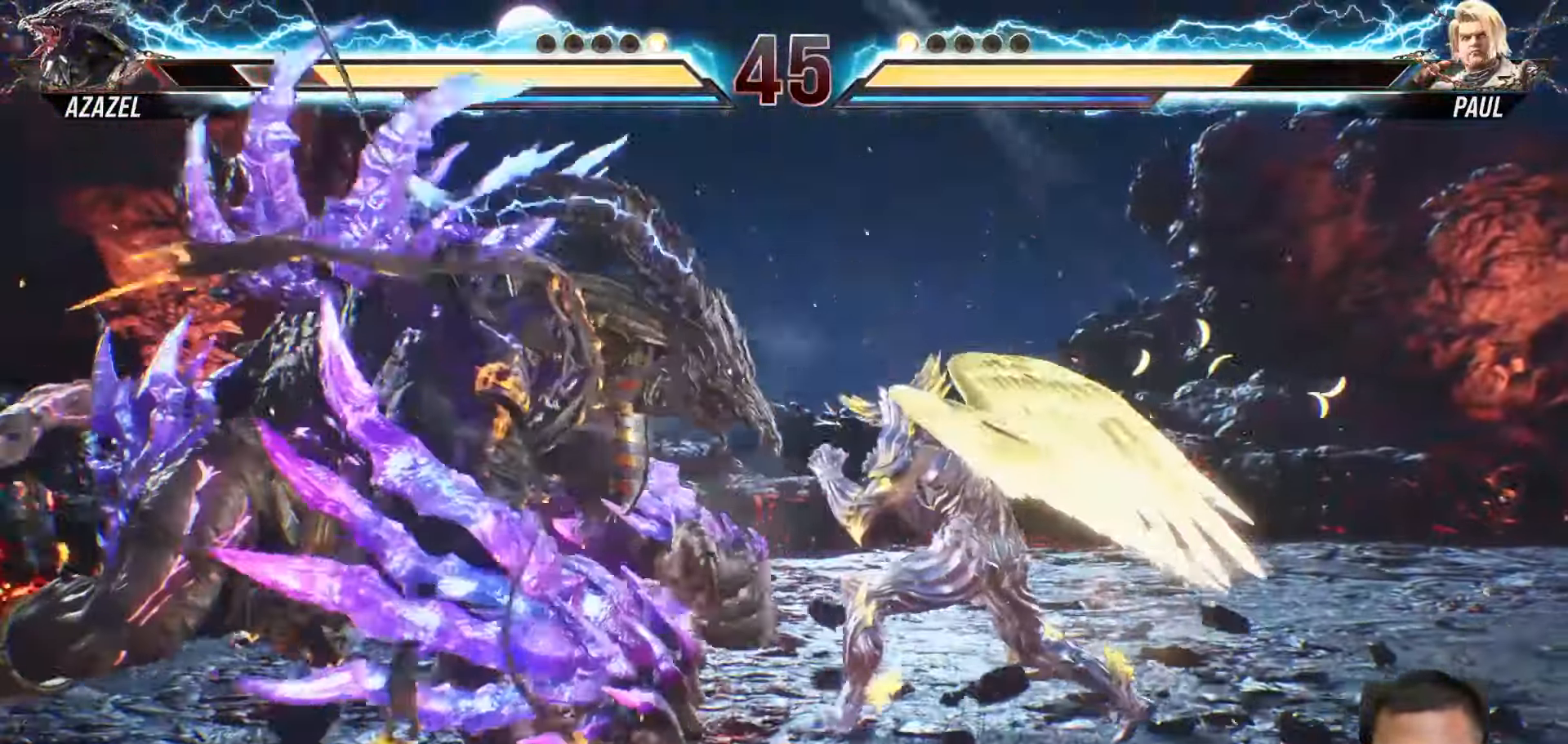
{"dt_ms": 500, "buttons": ["SQUARE", "TRIANGLE"], "left_stick": "center", "right_stick": "center", "events": [[350, "SQUARE", "down"], [350, "TRIANGLE", "down"]]}
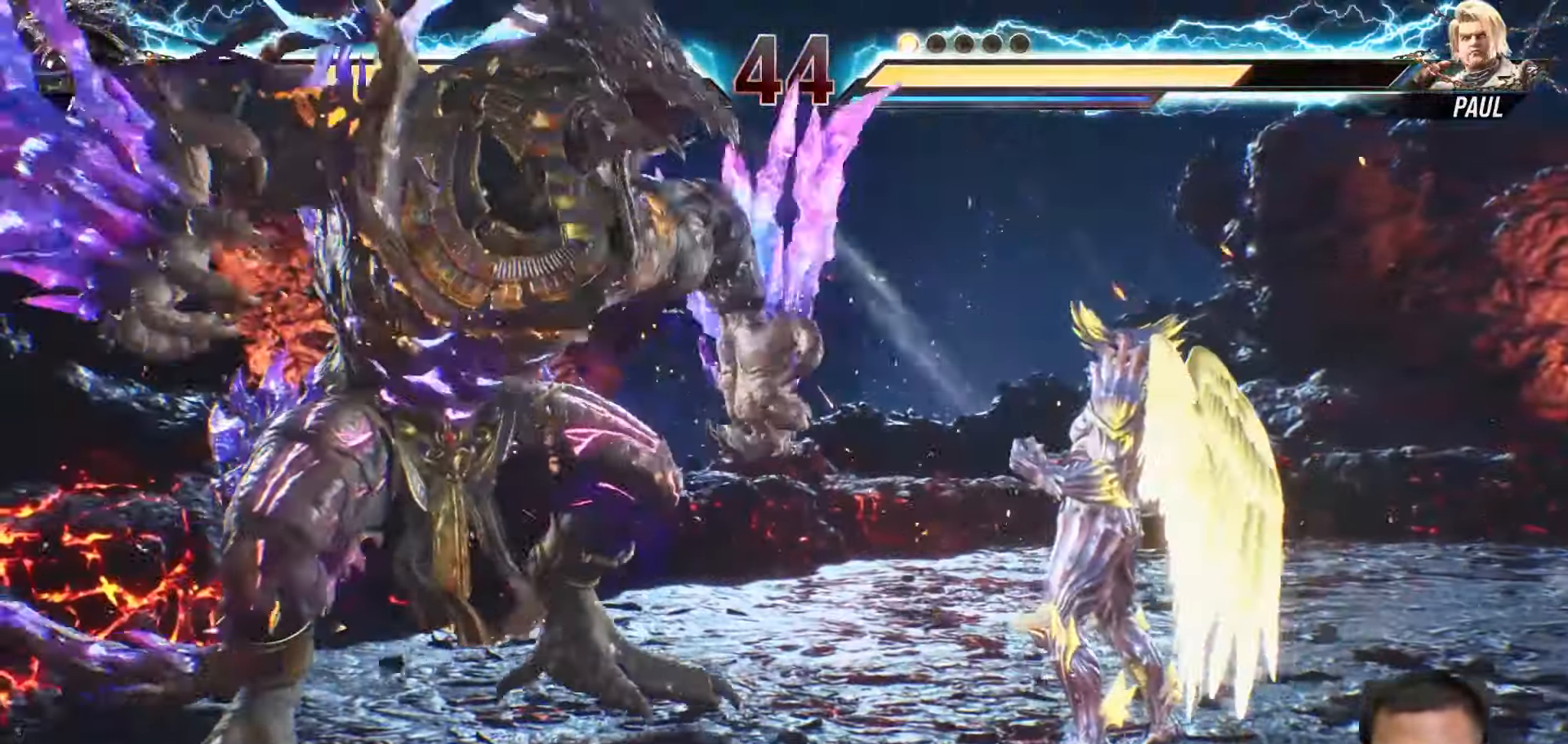
{"dt_ms": 500, "buttons": ["SQUARE", "TRIANGLE"], "left_stick": "center", "right_stick": "center", "events": []}
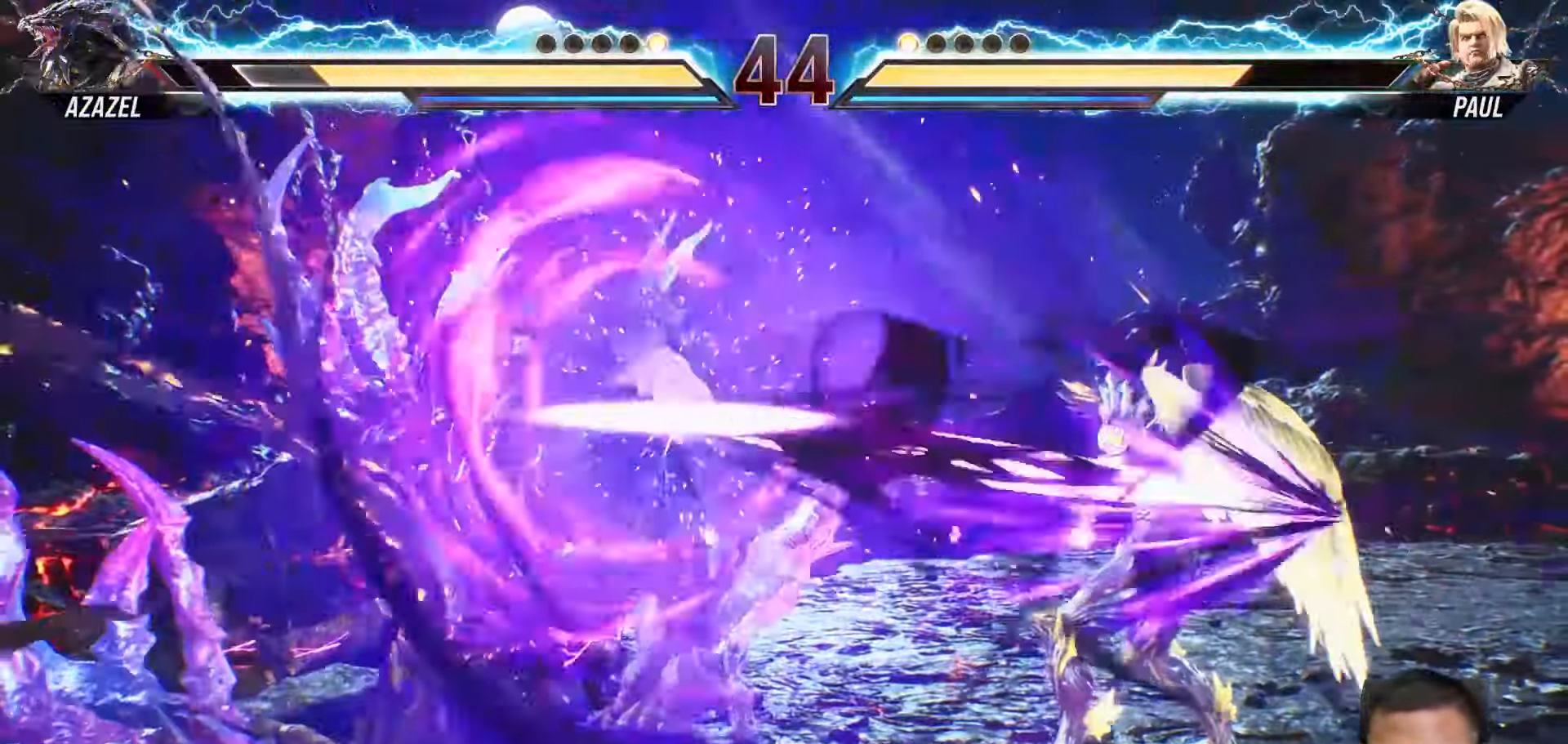
{"dt_ms": 500, "buttons": ["SQUARE", "TRIANGLE"], "left_stick": "center", "right_stick": "center", "events": []}
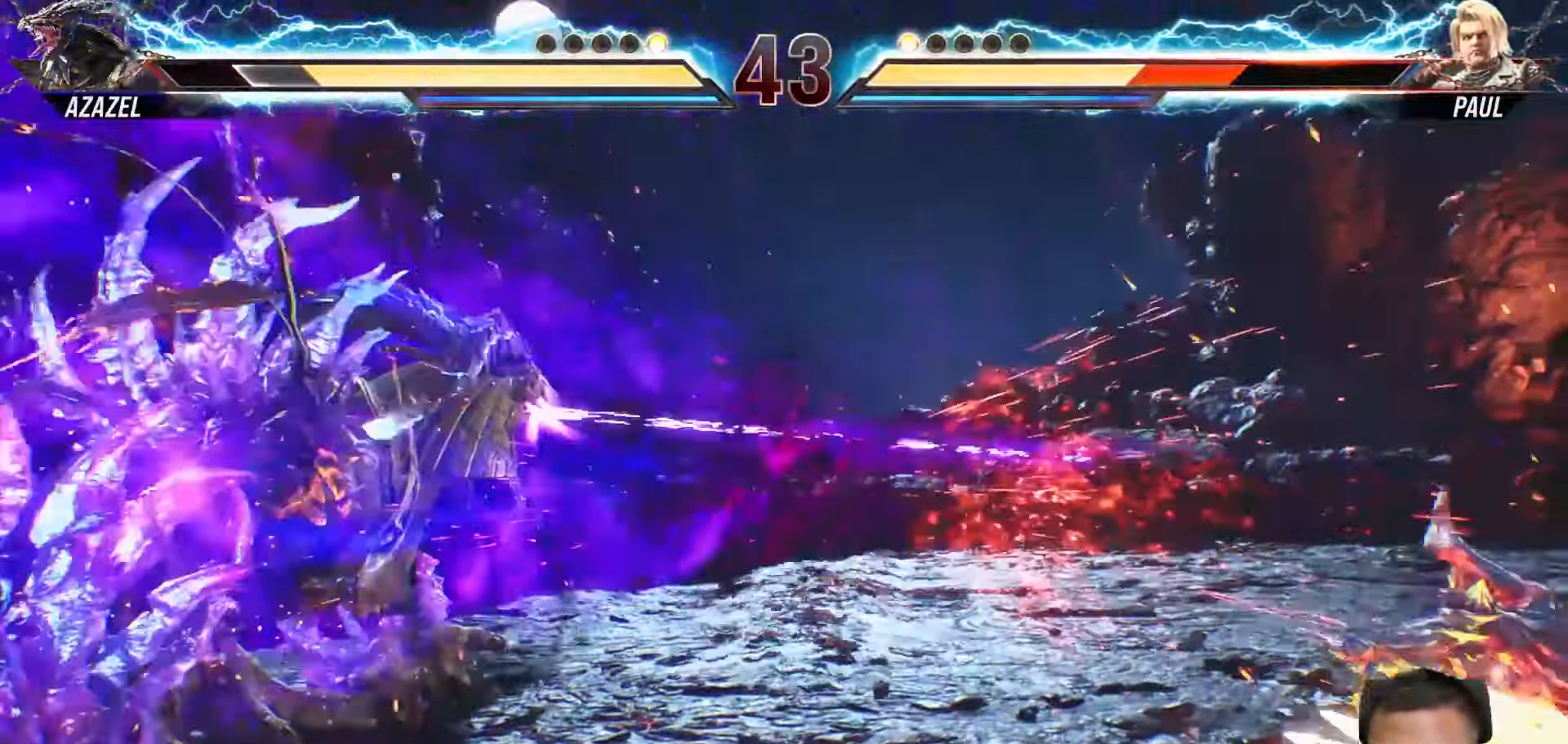
{"dt_ms": 500, "buttons": [], "left_stick": "center", "right_stick": "center", "events": [[33, "TRIANGLE", "up"], [50, "SQUARE", "up"]]}
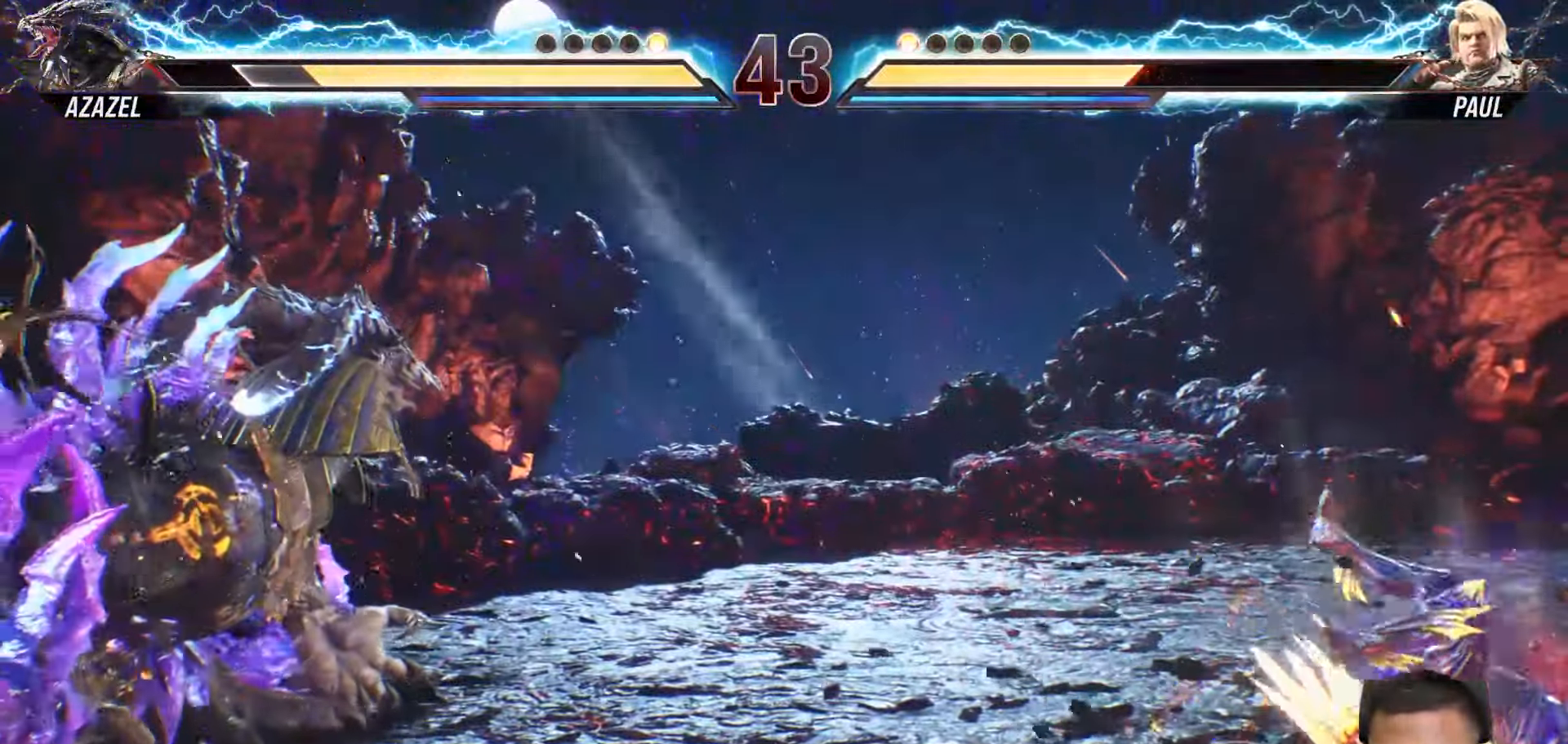
{"dt_ms": 500, "buttons": [], "left_stick": "center", "right_stick": "center", "events": []}
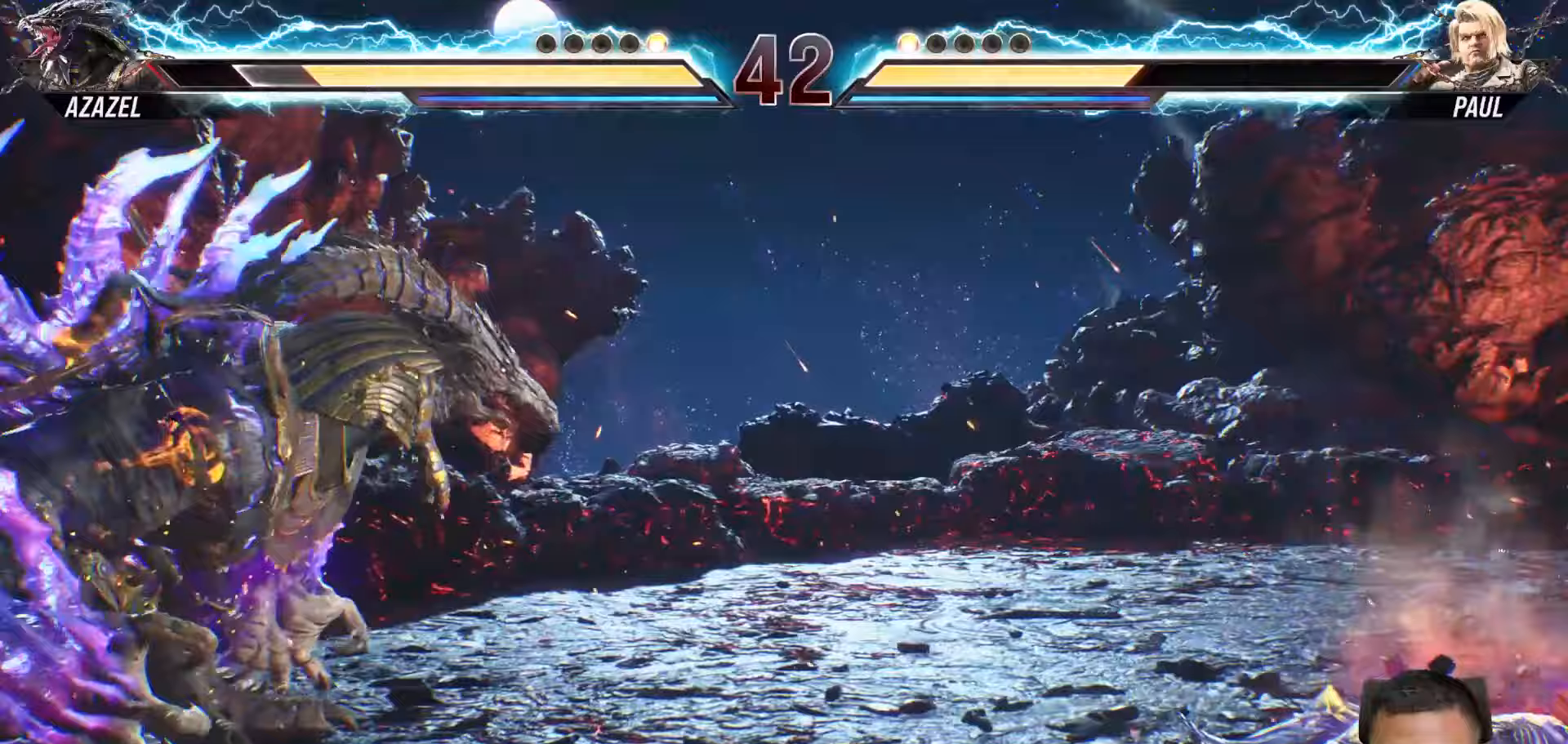
{"dt_ms": 500, "buttons": [], "left_stick": "center", "right_stick": "center", "events": [[233, "DPAD_RIGHT", "down"], [417, "DPAD_RIGHT", "up"]]}
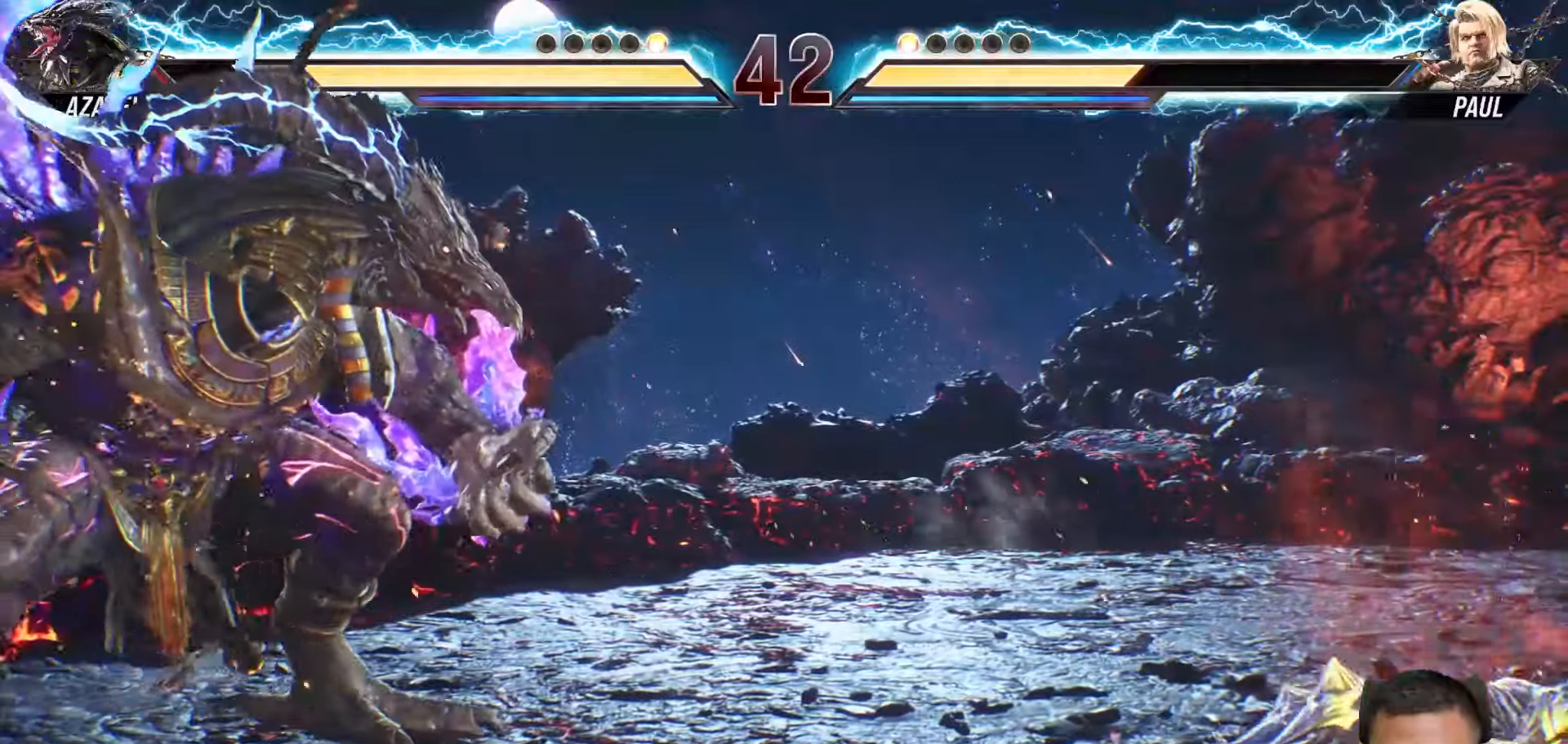
{"dt_ms": 500, "buttons": ["L2", "DPAD_DOWN", "DPAD_RIGHT"], "left_stick": "center", "right_stick": "center", "events": [[67, "DPAD_DOWN", "down"], [67, "DPAD_RIGHT", "down"], [200, "L2", "down"]]}
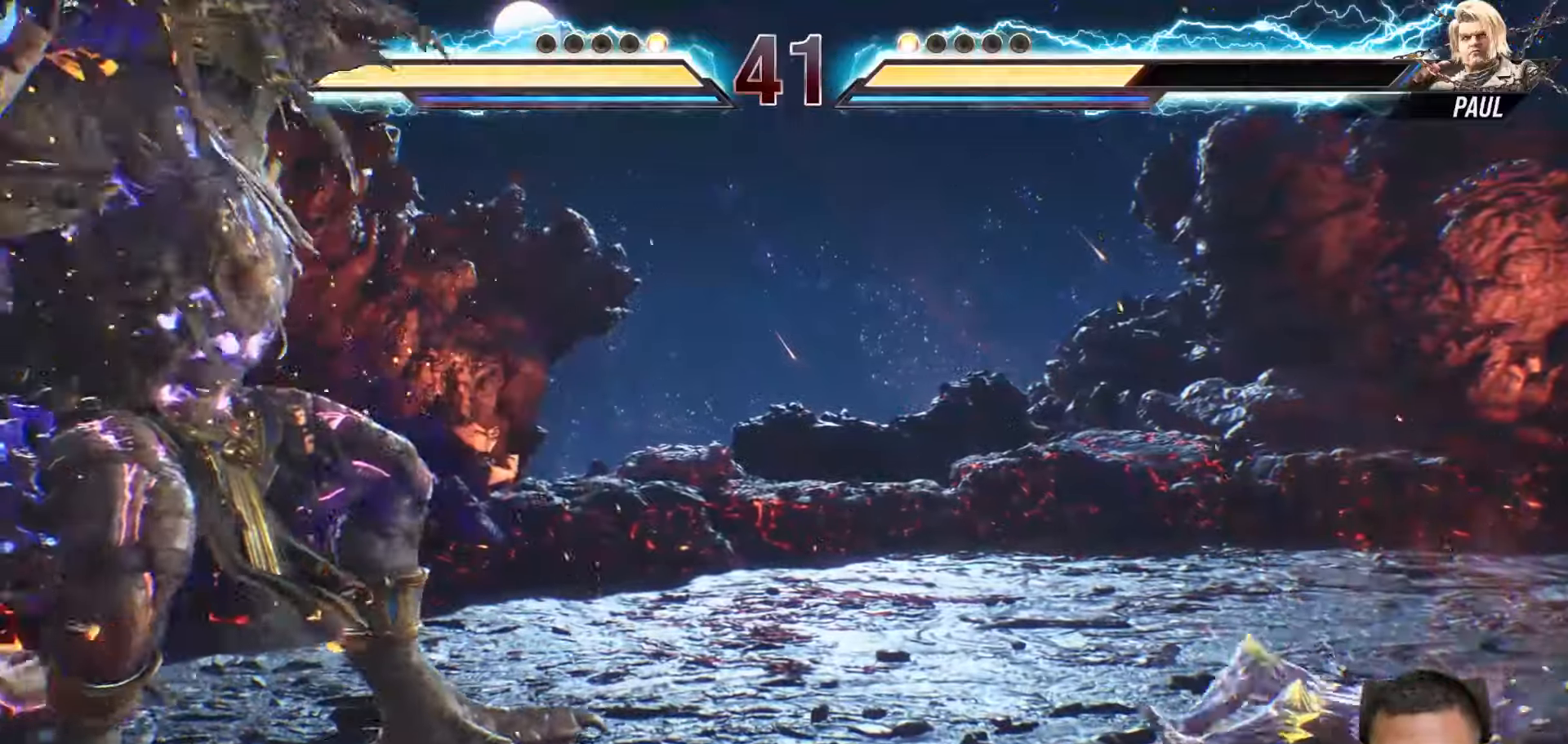
{"dt_ms": 500, "buttons": ["L2", "DPAD_DOWN", "DPAD_RIGHT"], "left_stick": "center", "right_stick": "center", "events": []}
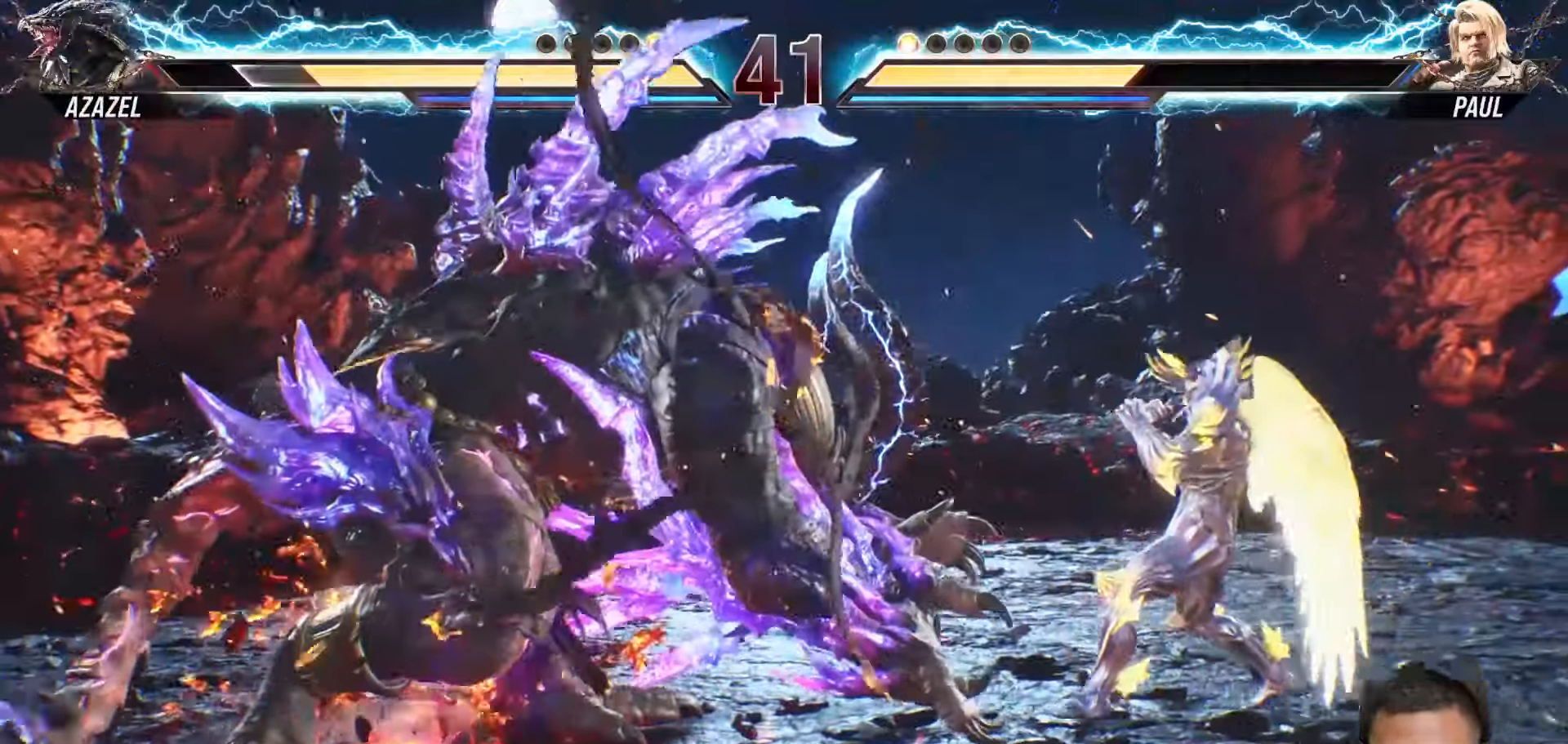
{"dt_ms": 500, "buttons": [], "left_stick": "center", "right_stick": "center", "events": [[150, "DPAD_DOWN", "up"], [183, "DPAD_RIGHT", "up"], [217, "L2", "up"], [400, "DPAD_LEFT", "down"], [500, "DPAD_LEFT", "up"]]}
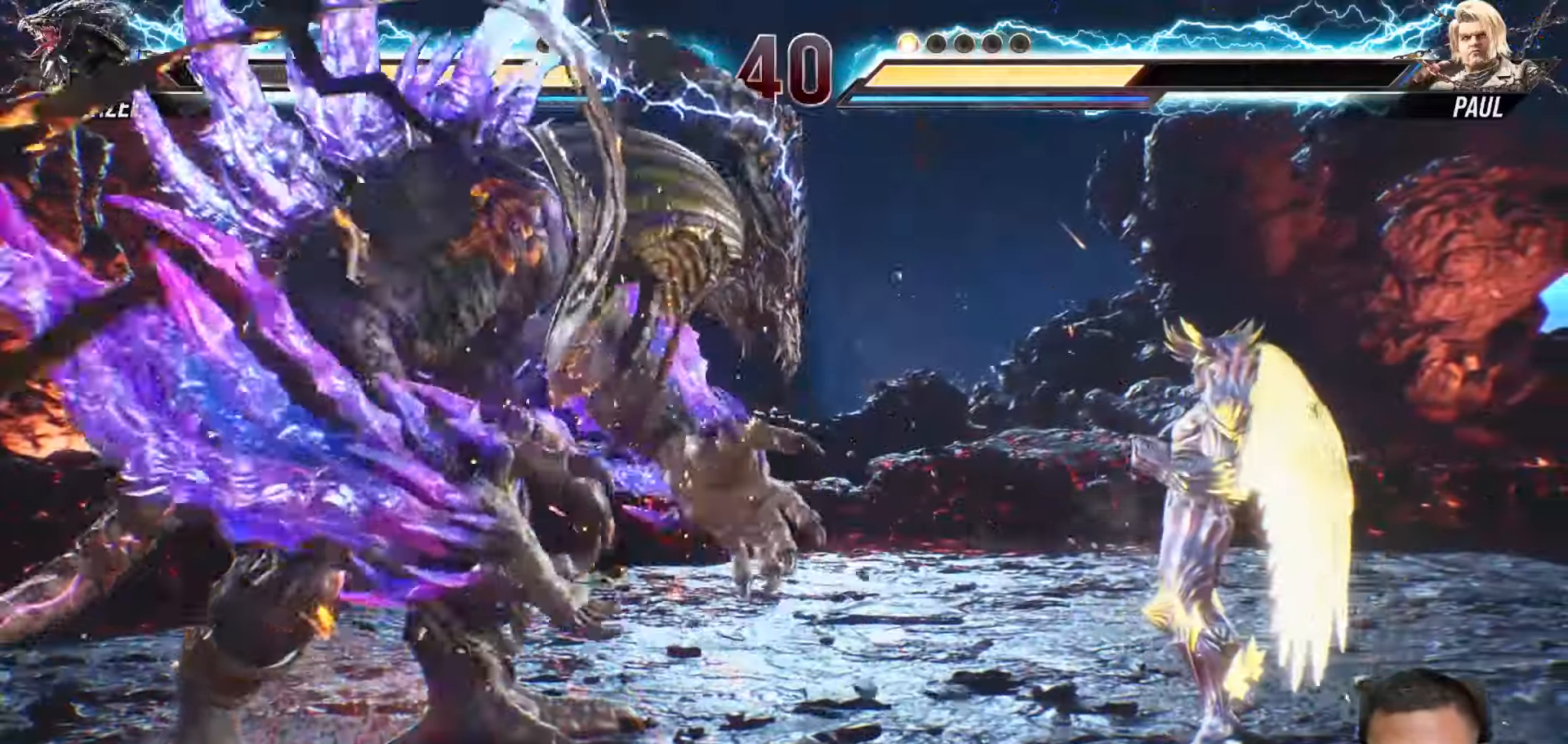
{"dt_ms": 500, "buttons": ["L2", "DPAD_DOWN", "DPAD_RIGHT"], "left_stick": "center", "right_stick": "center", "events": [[67, "DPAD_LEFT", "down"], [183, "DPAD_LEFT", "up"], [300, "DPAD_DOWN", "down"], [317, "DPAD_RIGHT", "down"], [333, "L2", "down"]]}
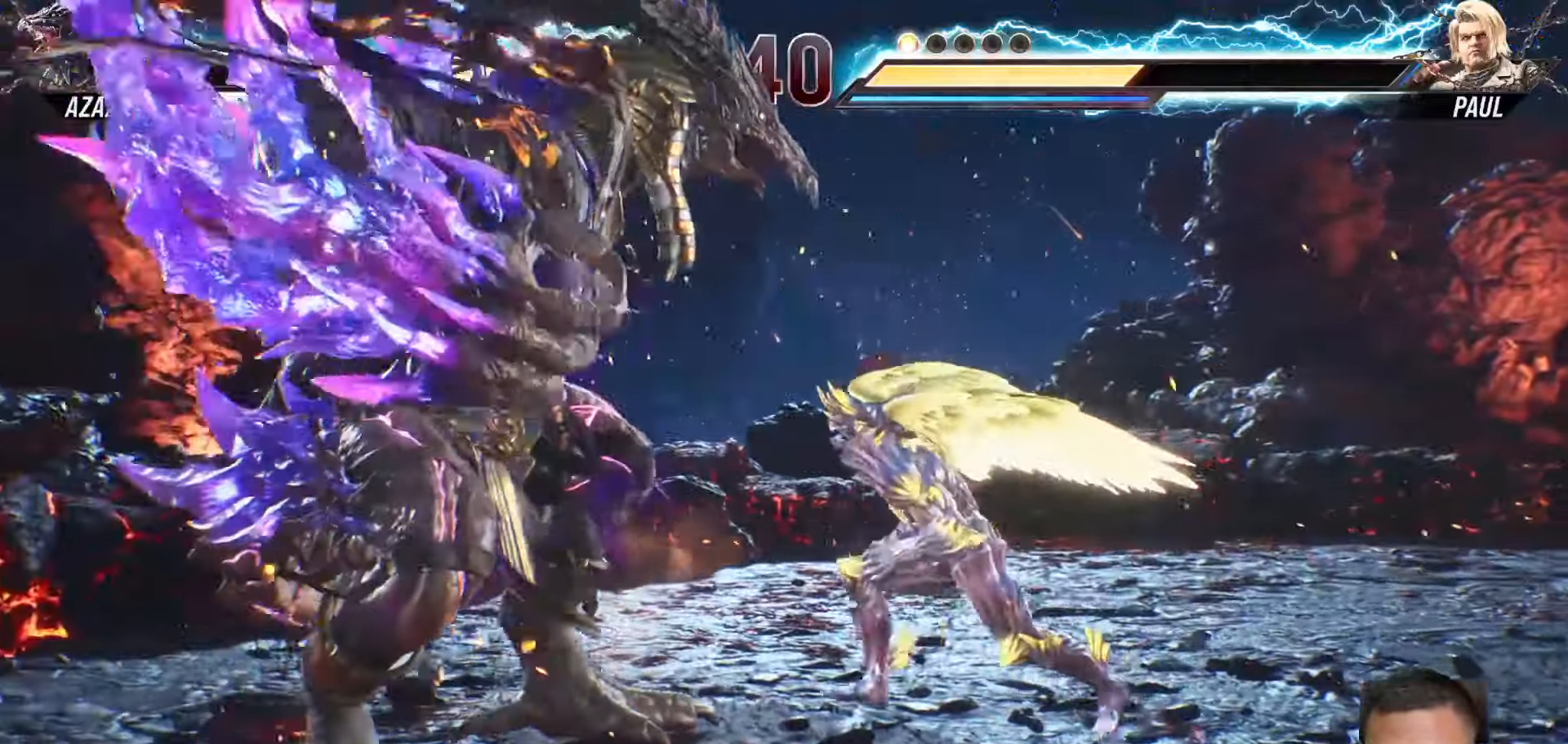
{"dt_ms": 500, "buttons": ["L2", "DPAD_DOWN", "DPAD_RIGHT"], "left_stick": "center", "right_stick": "center", "events": []}
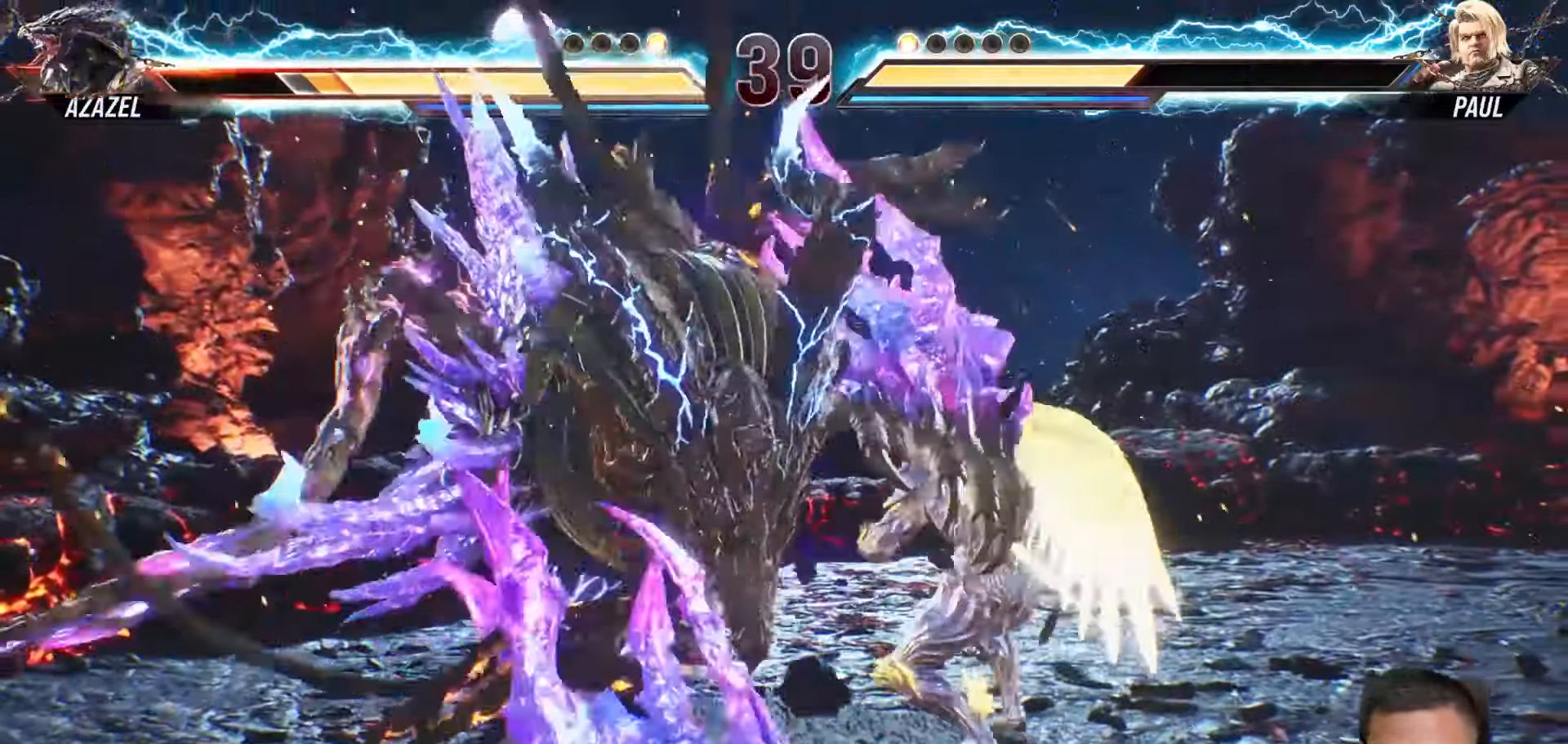
{"dt_ms": 500, "buttons": ["DPAD_LEFT"], "left_stick": "center", "right_stick": "center", "events": [[250, "DPAD_RIGHT", "up"], [267, "DPAD_DOWN", "up"], [283, "L2", "up"], [433, "DPAD_LEFT", "down"]]}
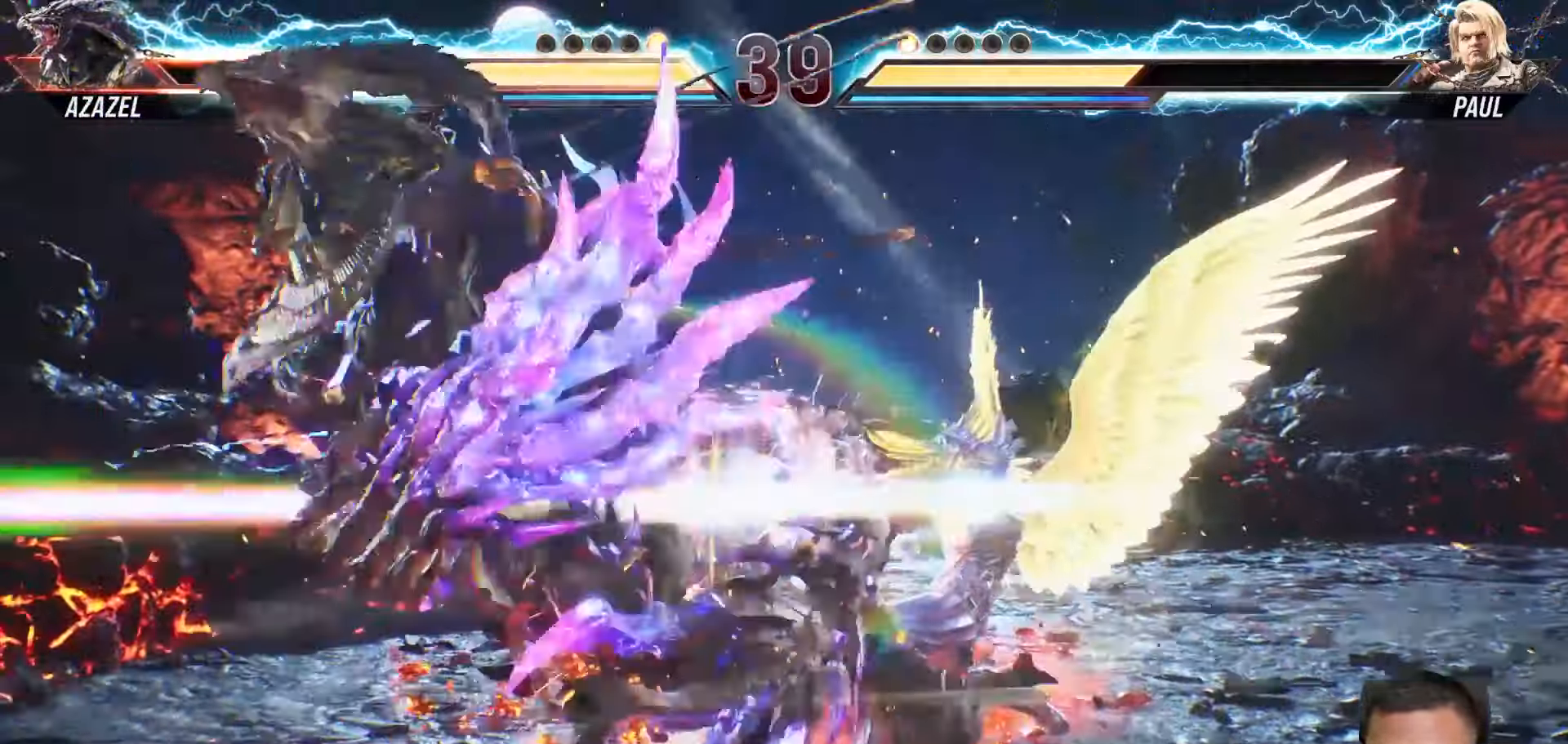
{"dt_ms": 500, "buttons": ["SQUARE"], "left_stick": "center", "right_stick": "center", "events": [[17, "DPAD_LEFT", "up"], [100, "DPAD_LEFT", "down"], [217, "DPAD_LEFT", "up"], [283, "DPAD_LEFT", "down"], [417, "DPAD_LEFT", "up"], [450, "SQUARE", "down"]]}
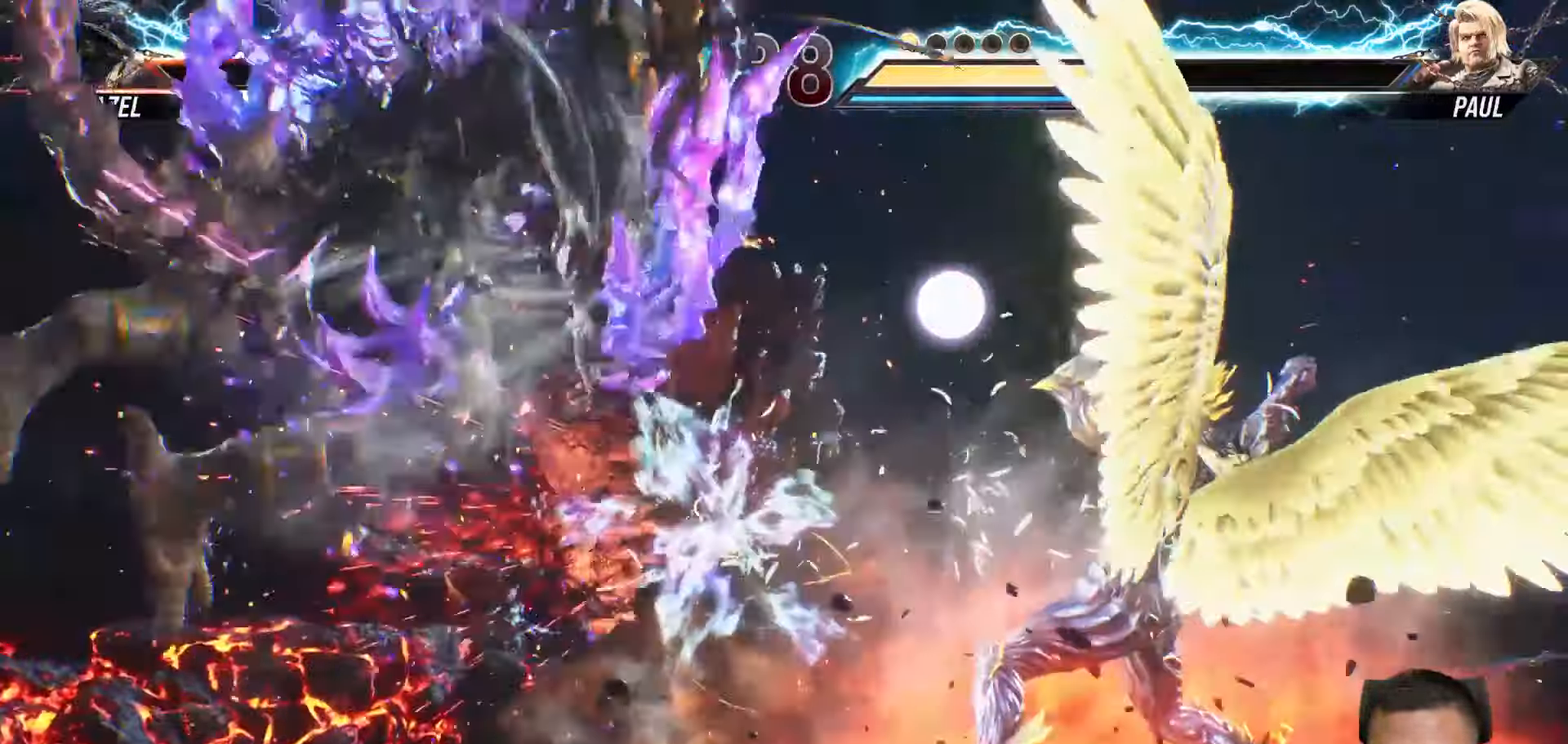
{"dt_ms": 500, "buttons": ["SQUARE"], "left_stick": "center", "right_stick": "center", "events": [[33, "SQUARE", "up"], [117, "SQUARE", "down"], [200, "SQUARE", "up"], [267, "SQUARE", "down"], [350, "SQUARE", "up"], [433, "SQUARE", "down"]]}
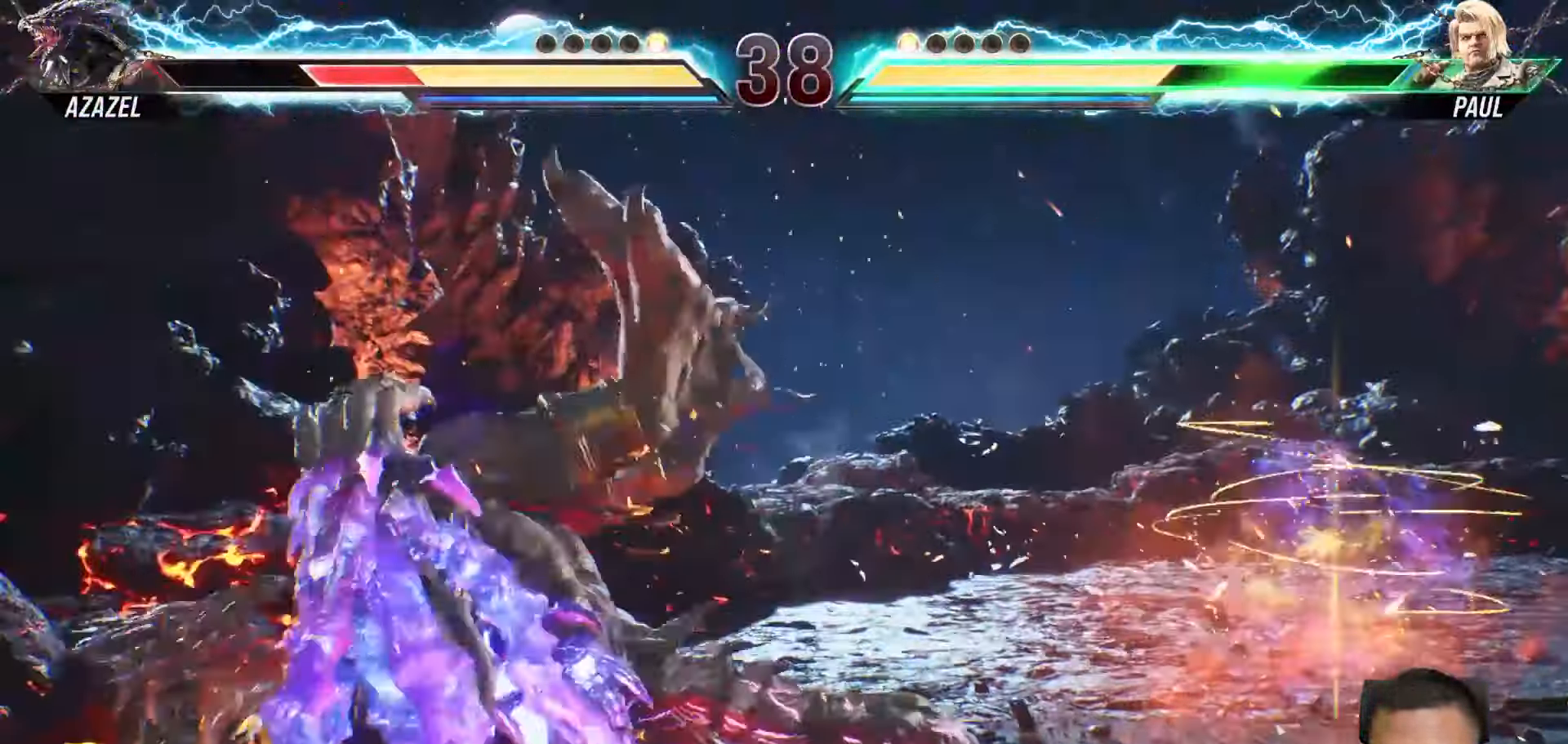
{"dt_ms": 500, "buttons": ["SQUARE"], "left_stick": "center", "right_stick": "center", "events": [[17, "SQUARE", "up"], [83, "SQUARE", "down"], [200, "SQUARE", "up"], [250, "SQUARE", "down"], [350, "SQUARE", "up"], [417, "SQUARE", "down"]]}
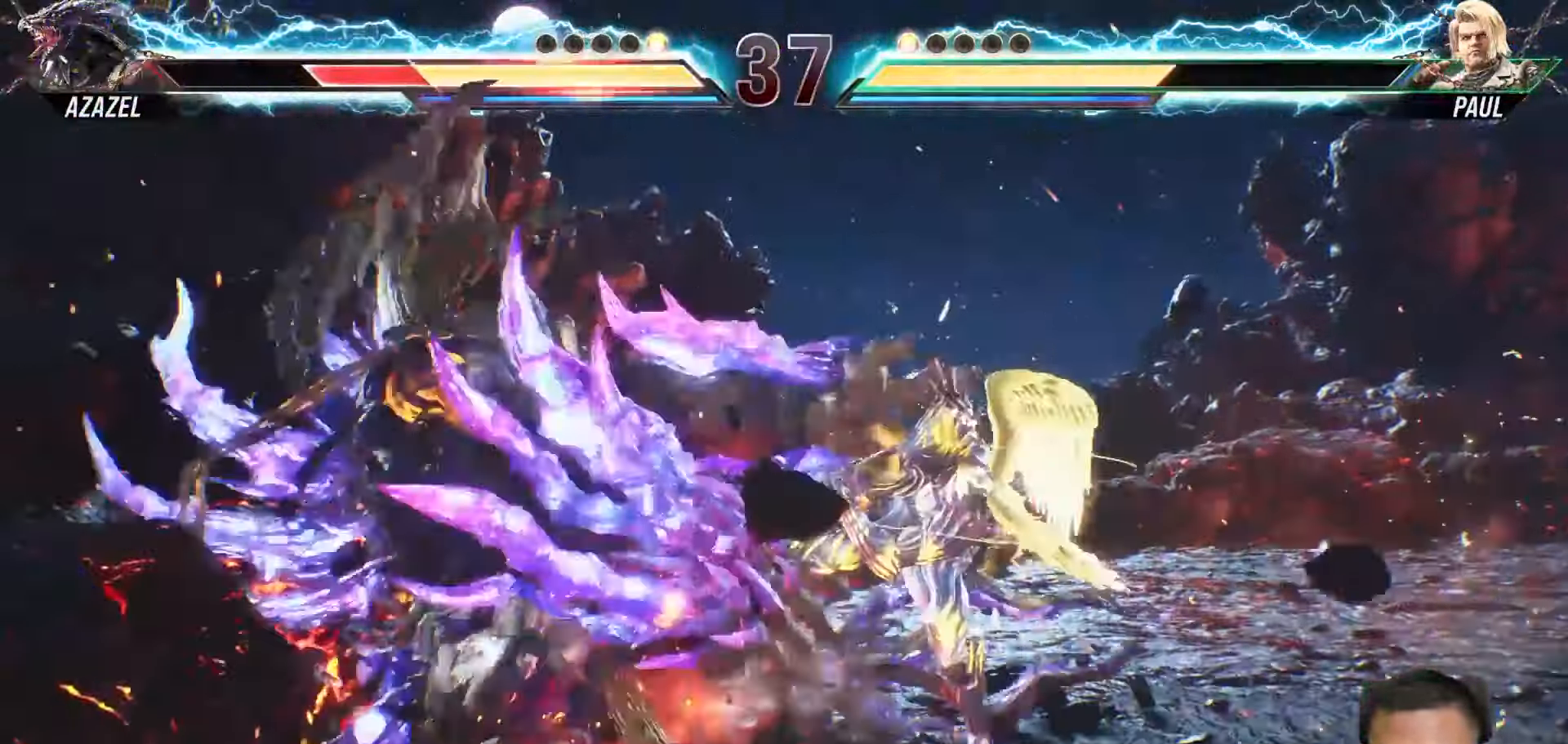
{"dt_ms": 500, "buttons": ["SQUARE"], "left_stick": "center", "right_stick": "center", "events": [[17, "SQUARE", "up"], [100, "SQUARE", "down"], [200, "SQUARE", "up"], [267, "SQUARE", "down"], [367, "SQUARE", "up"], [450, "SQUARE", "down"]]}
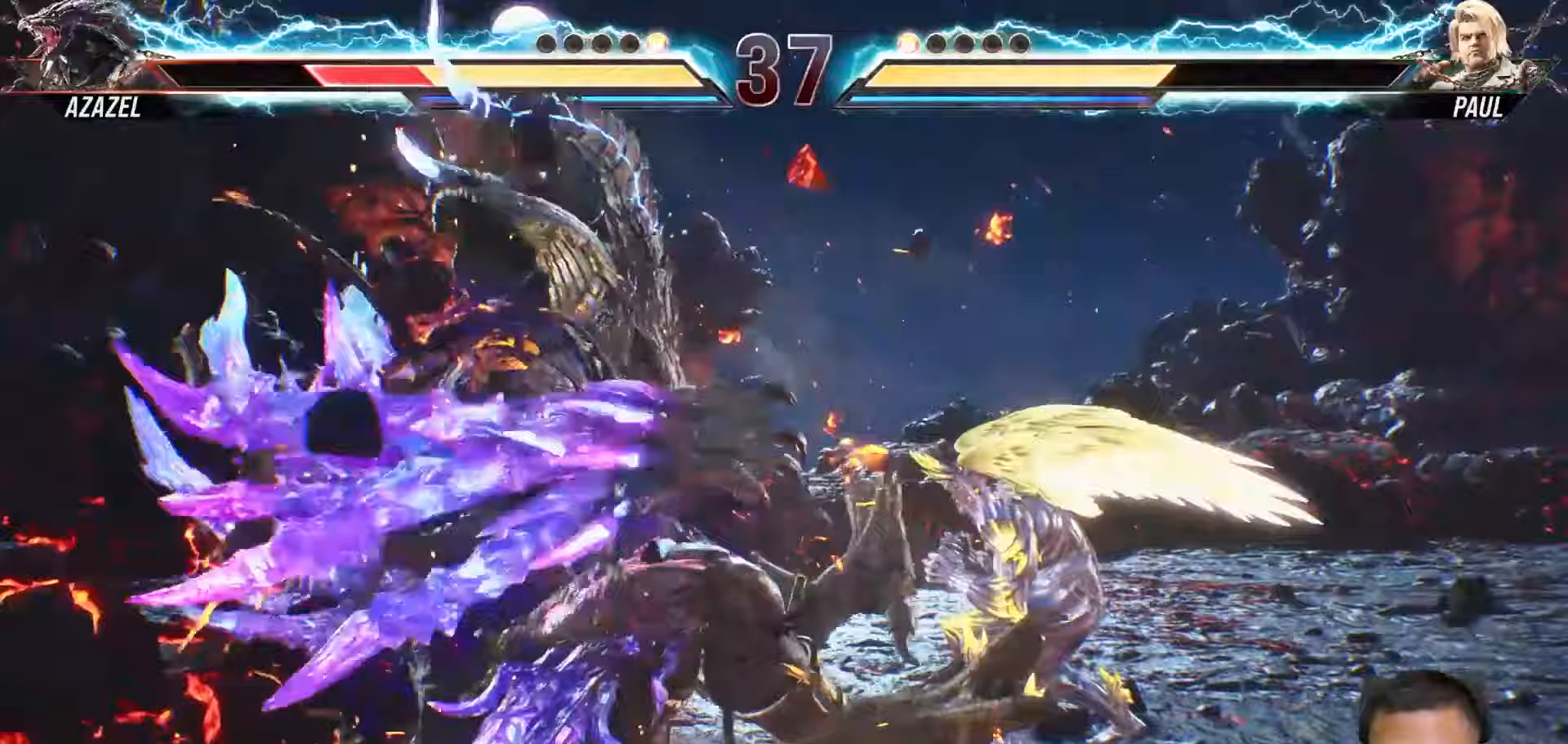
{"dt_ms": 500, "buttons": [], "left_stick": "center", "right_stick": "center", "events": [[33, "SQUARE", "up"], [117, "SQUARE", "down"], [217, "SQUARE", "up"], [283, "SQUARE", "down"], [400, "SQUARE", "up"]]}
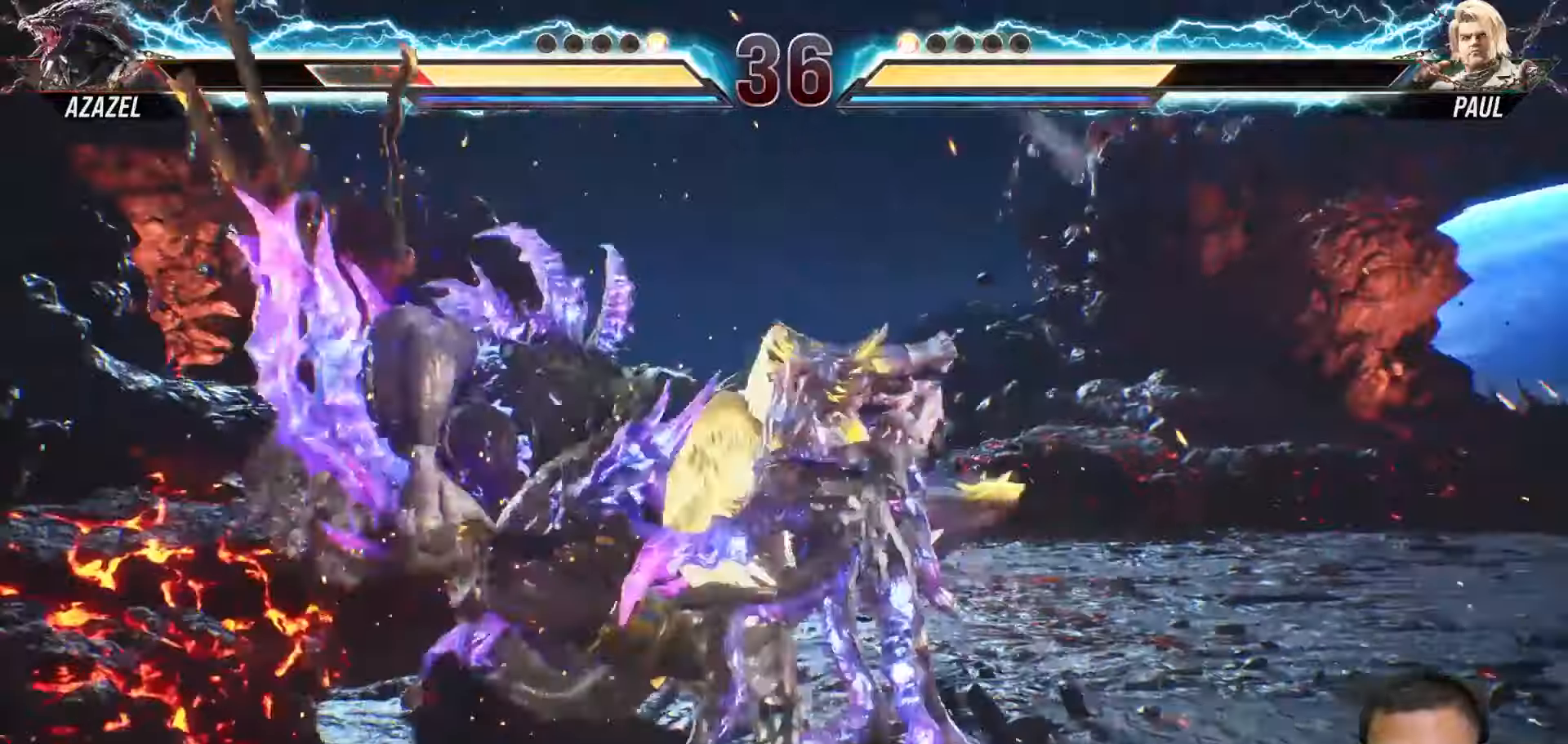
{"dt_ms": 500, "buttons": ["DPAD_UP", "DPAD_LEFT"], "left_stick": "center", "right_stick": "center", "events": [[433, "DPAD_LEFT", "down"], [467, "DPAD_UP", "down"]]}
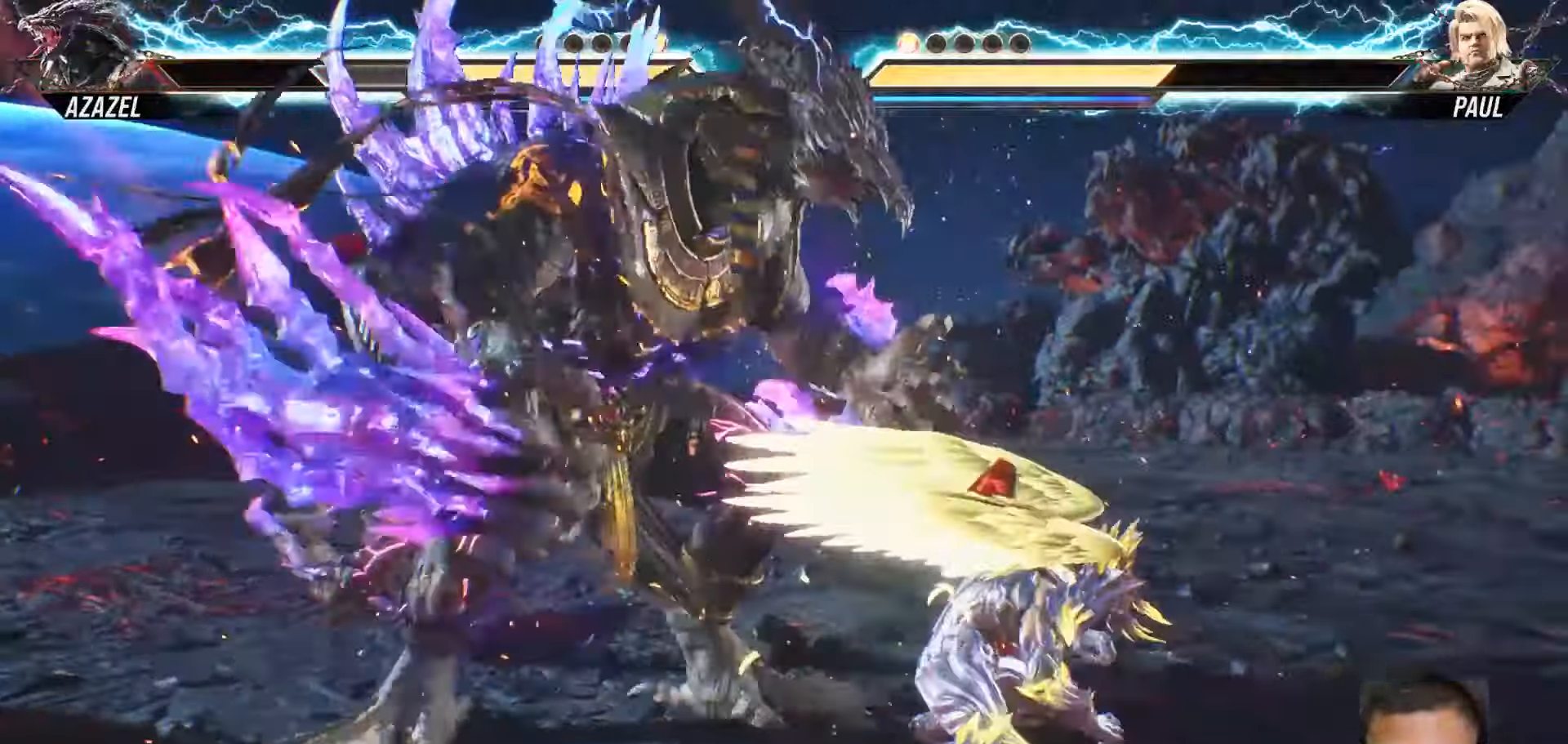
{"dt_ms": 500, "buttons": ["L2", "DPAD_UP", "DPAD_LEFT"], "left_stick": "center", "right_stick": "center", "events": [[50, "L2", "down"]]}
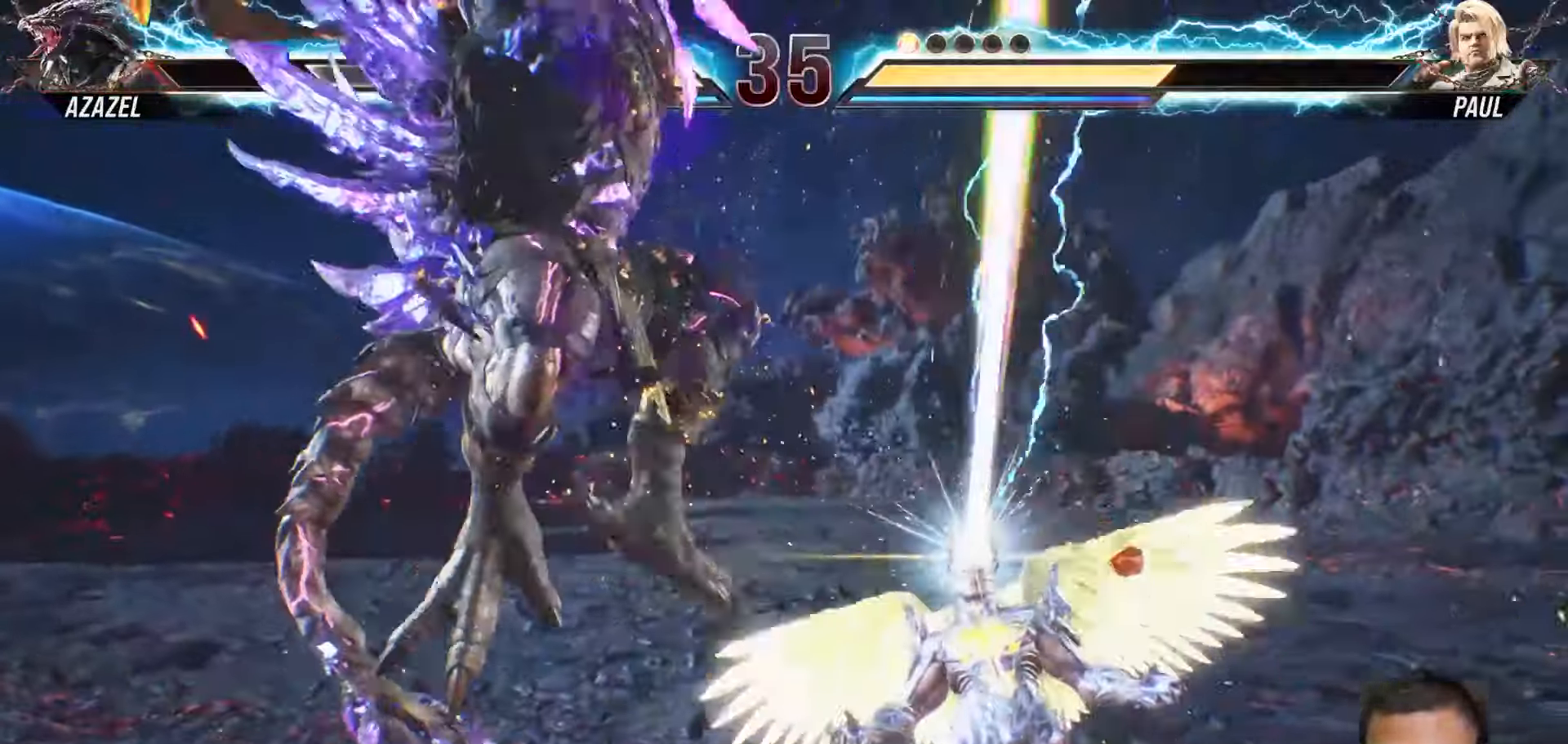
{"dt_ms": 500, "buttons": [], "left_stick": "center", "right_stick": "center", "events": [[450, "DPAD_UP", "up"], [467, "DPAD_LEFT", "up"], [500, "L2", "up"]]}
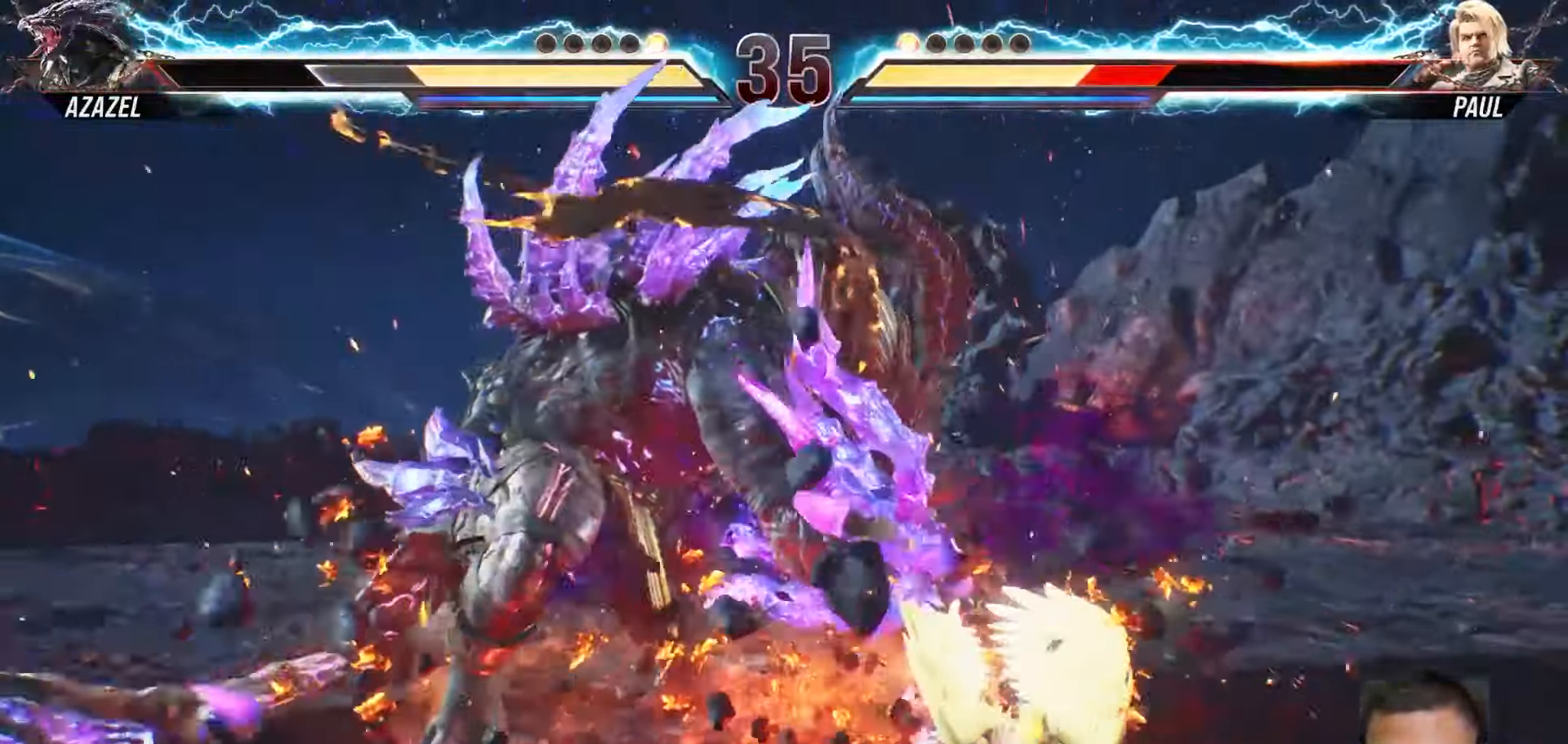
{"dt_ms": 1000, "buttons": ["L2", "DPAD_DOWN", "DPAD_LEFT"], "left_stick": "center", "right_stick": "center"}